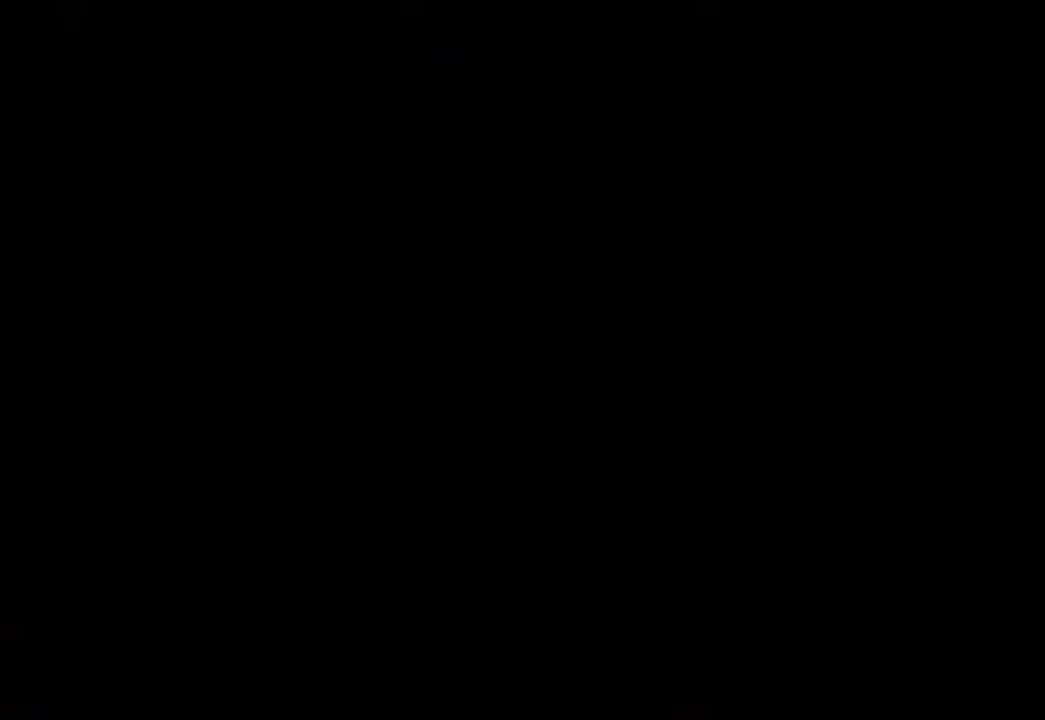
Gameplay with a controller (PlayStation layout); each line is a JSON object with the inputs held at the frame after it. "events" lists button and stick changes between this image and that frame as [ms after this image, input, new state], when the widget could be followed in between. Not read: L3 R3 left_stick right_stick.
{"buttons": ["DPAD_LEFT"], "events": []}
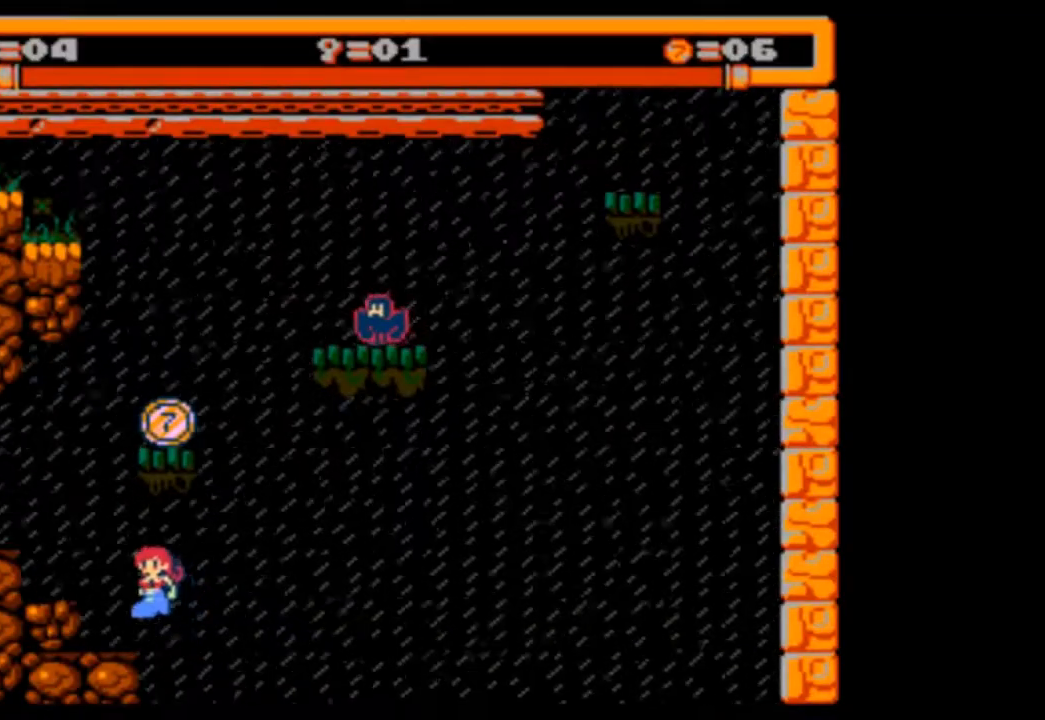
{"buttons": [], "events": [[333, "DPAD_LEFT", "up"]]}
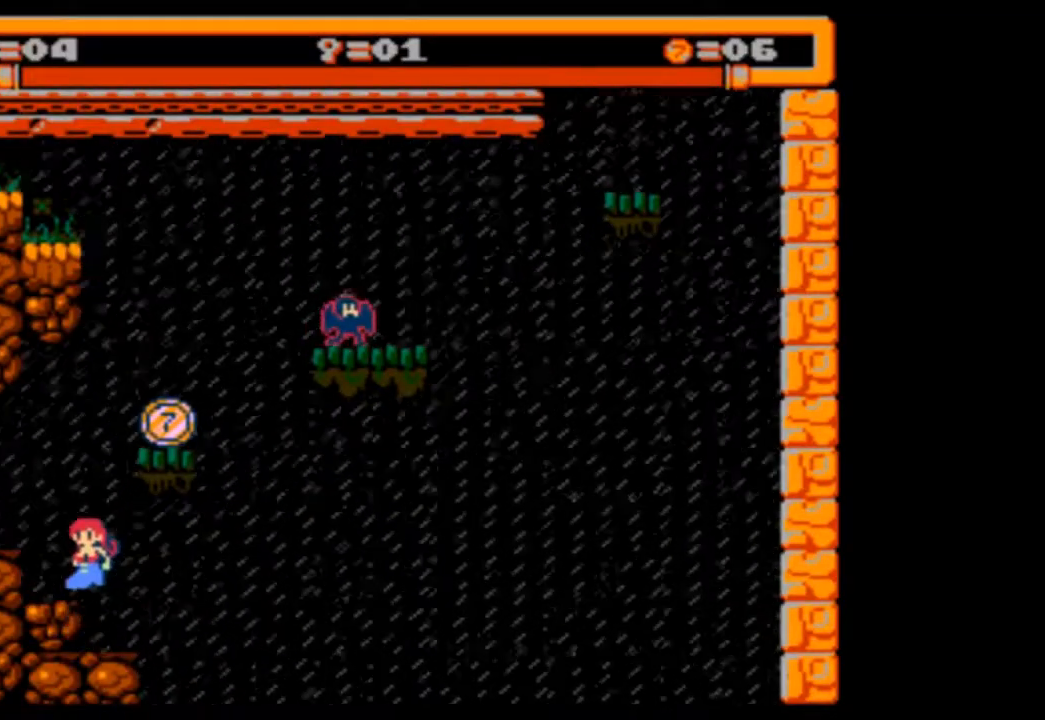
{"buttons": [], "events": [[33, "DPAD_LEFT", "down"], [167, "DPAD_LEFT", "up"]]}
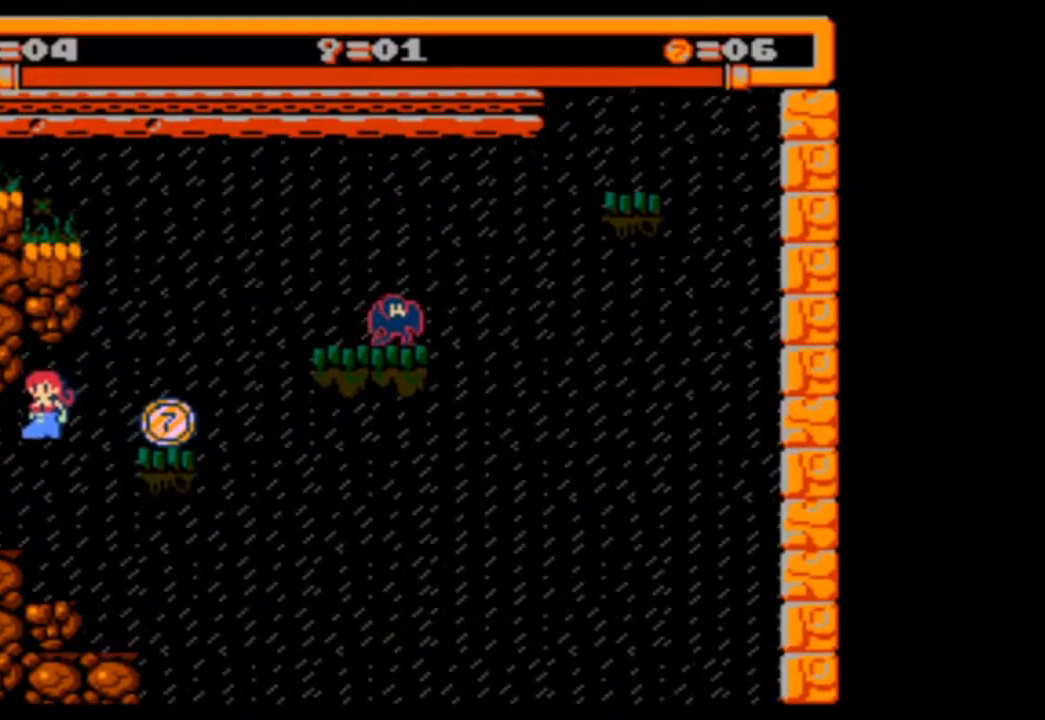
{"buttons": [], "events": []}
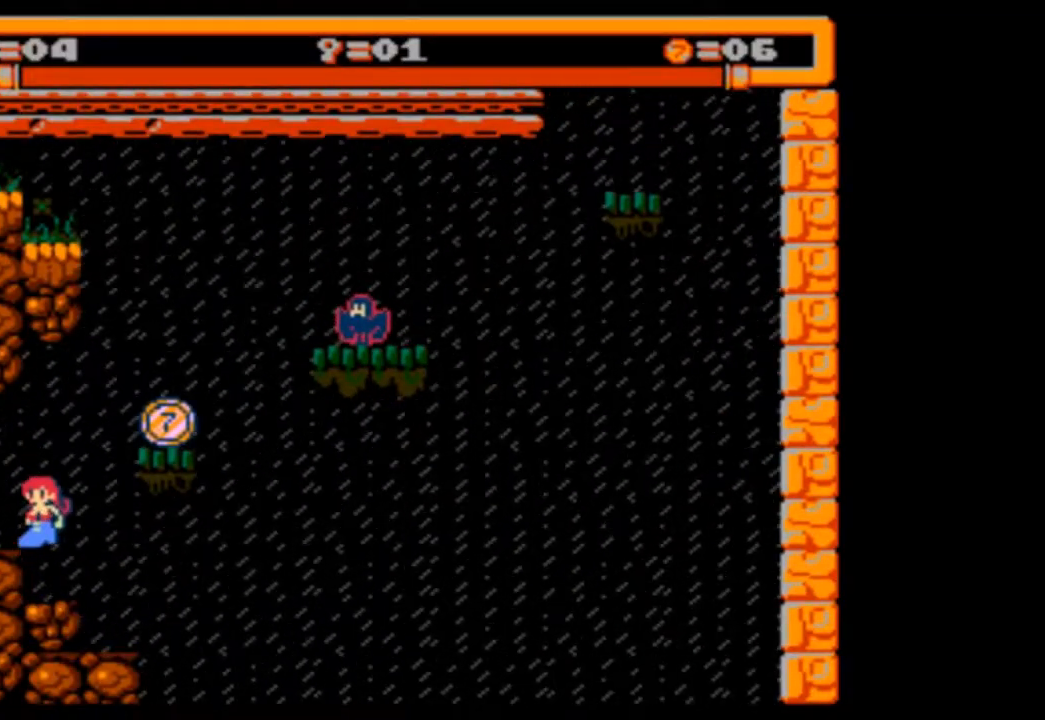
{"buttons": [], "events": [[67, "DPAD_RIGHT", "down"], [400, "DPAD_RIGHT", "up"]]}
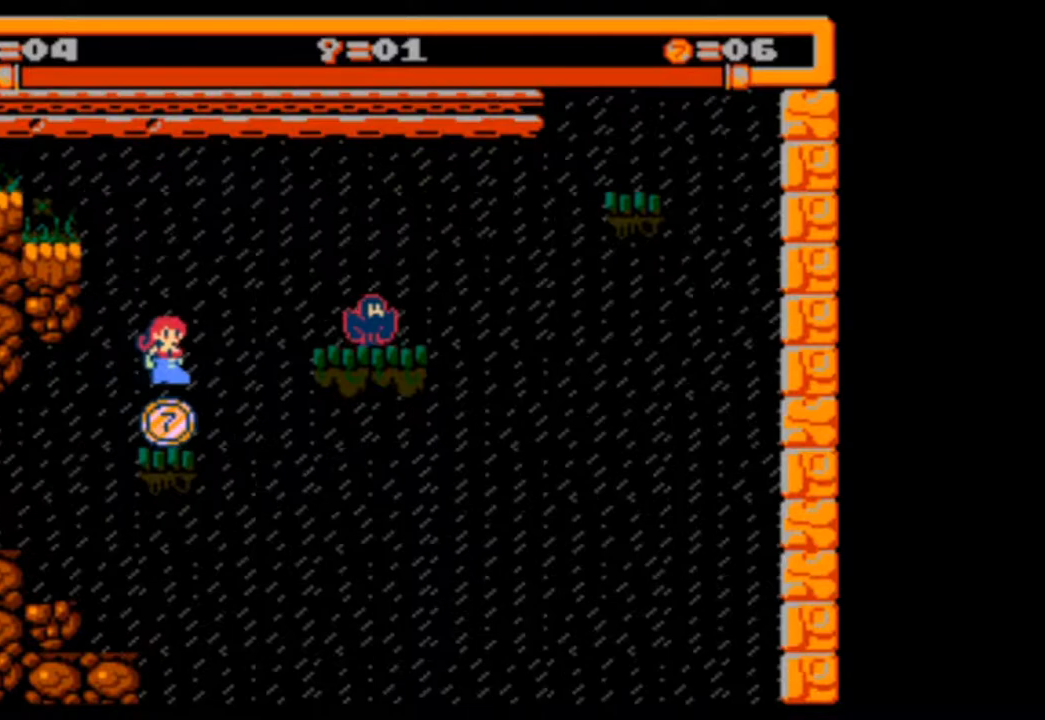
{"buttons": ["DPAD_LEFT"], "events": [[467, "DPAD_LEFT", "down"]]}
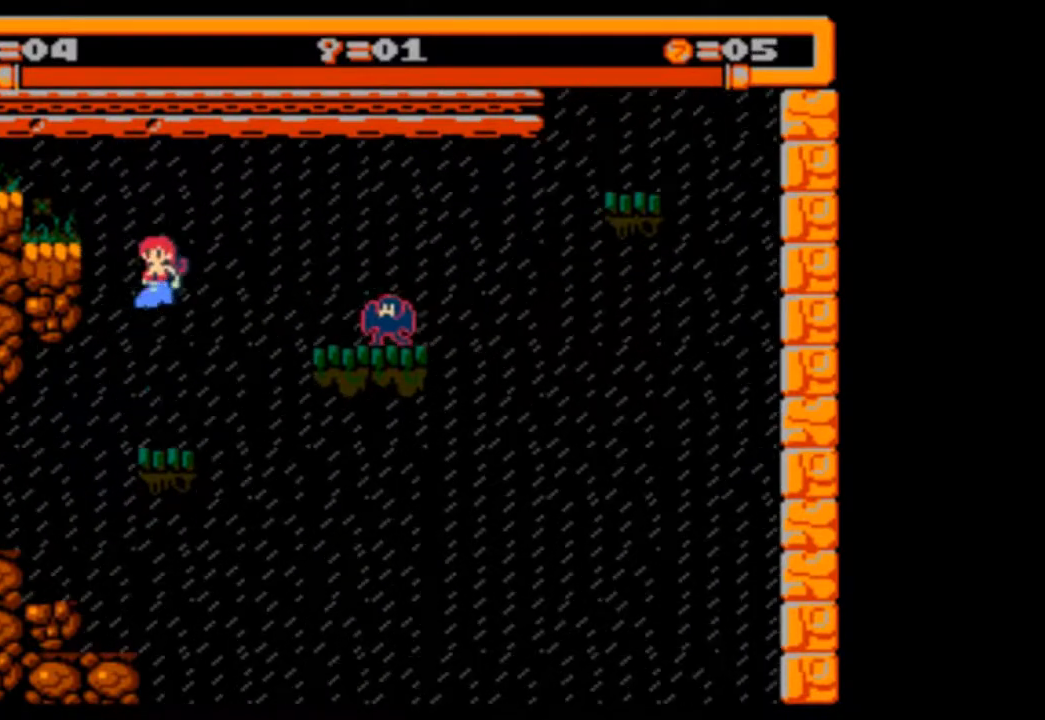
{"buttons": ["DPAD_DOWN", "DPAD_LEFT"], "events": [[467, "DPAD_DOWN", "down"]]}
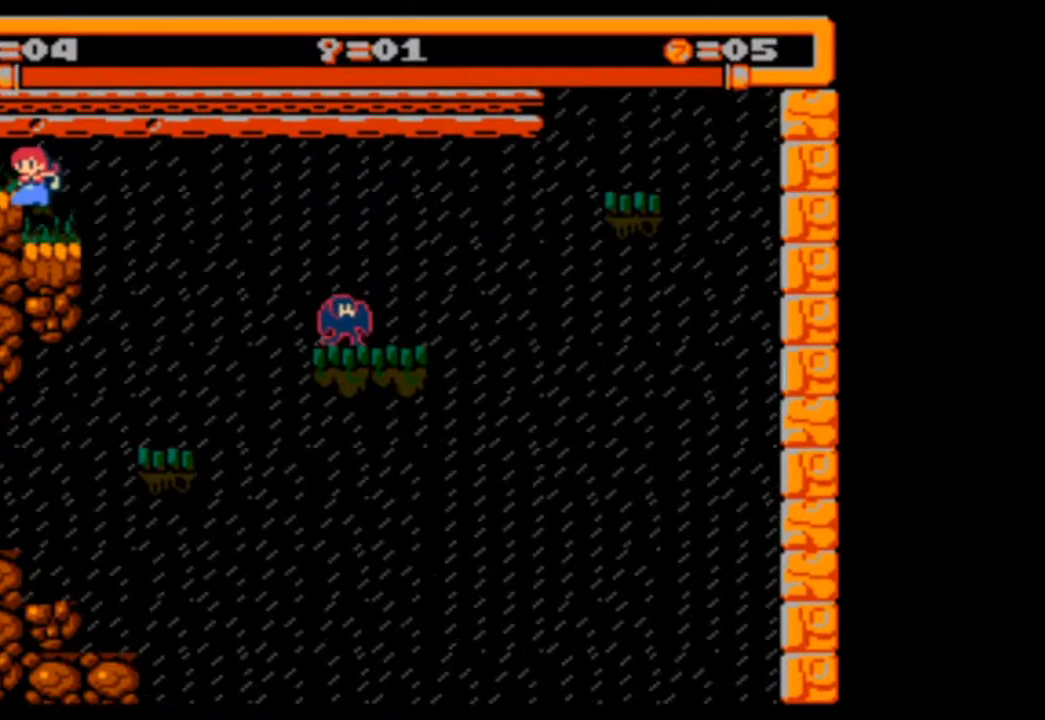
{"buttons": ["DPAD_DOWN", "DPAD_LEFT"], "events": []}
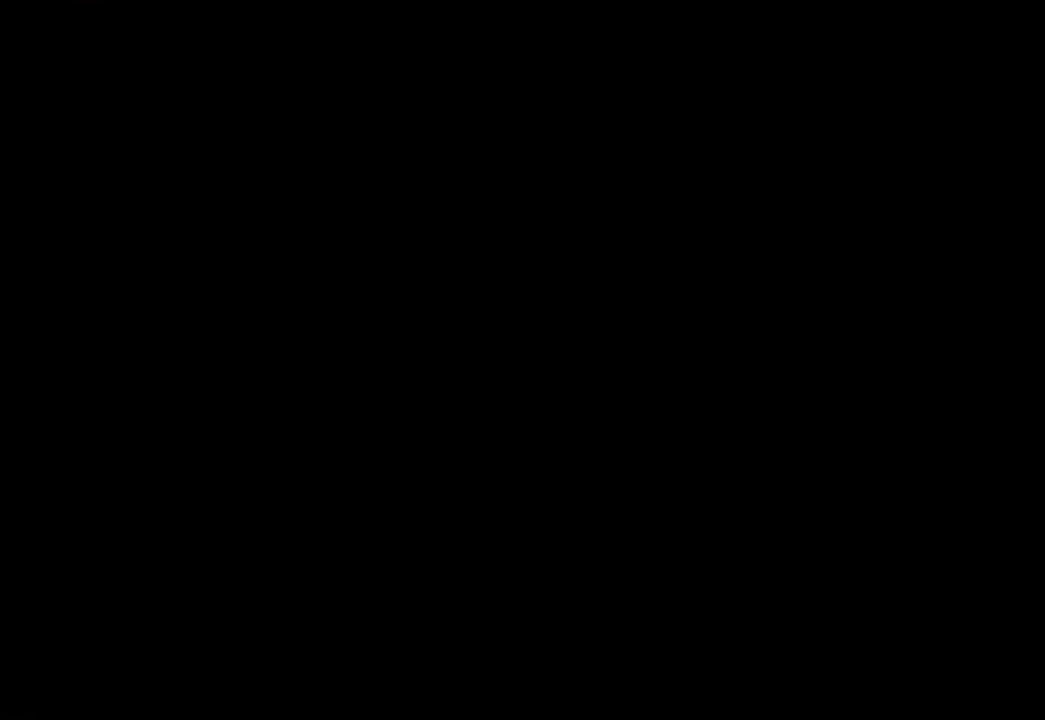
{"buttons": [], "events": [[200, "DPAD_DOWN", "up"], [233, "DPAD_LEFT", "up"]]}
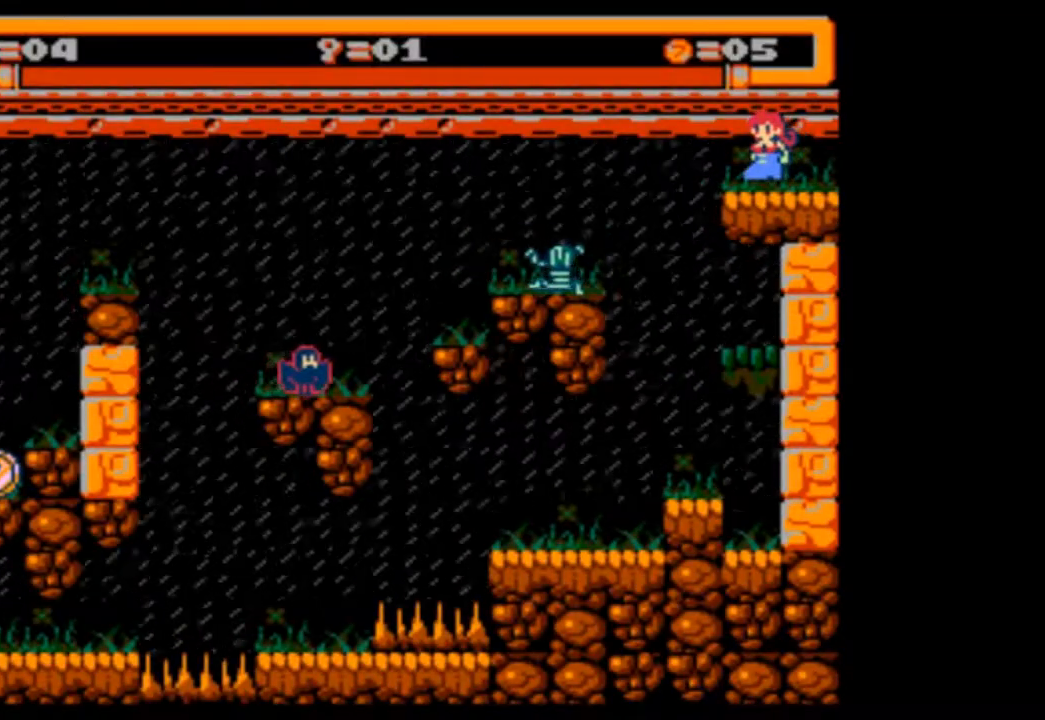
{"buttons": [], "events": [[133, "DPAD_LEFT", "down"], [400, "DPAD_LEFT", "up"]]}
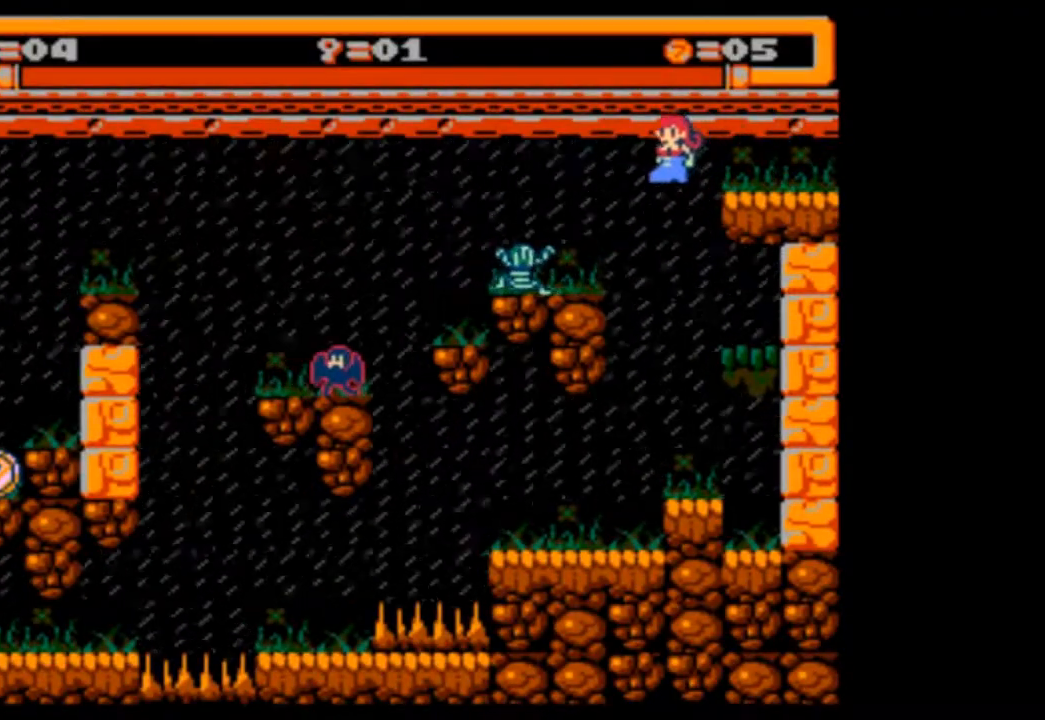
{"buttons": [], "events": []}
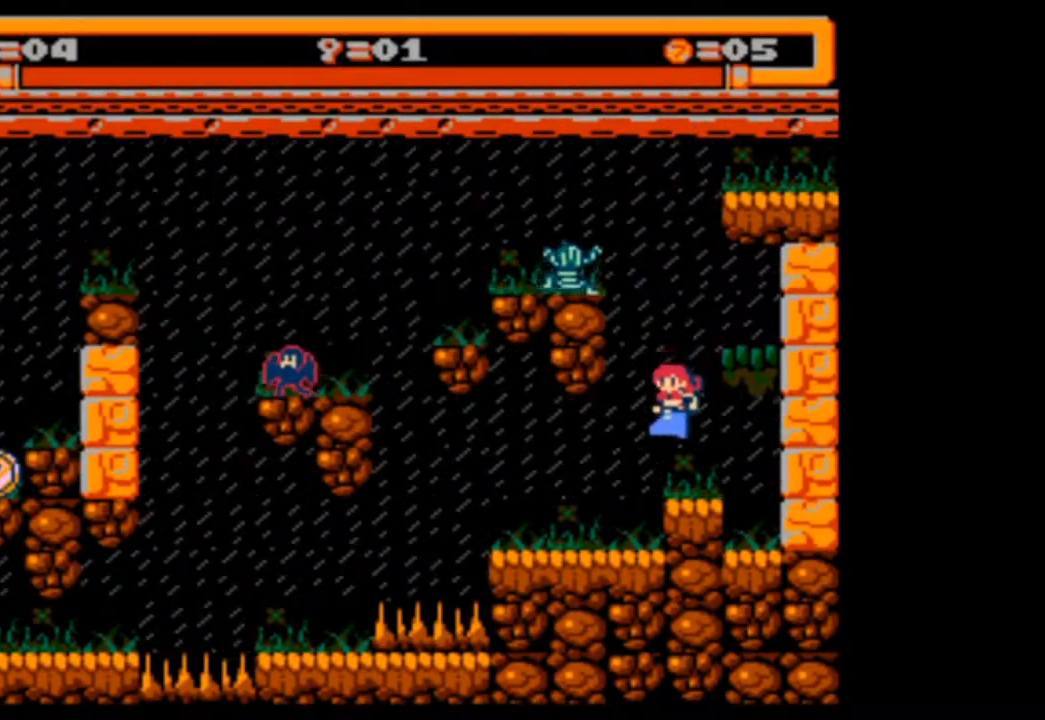
{"buttons": ["DPAD_LEFT"], "events": [[467, "DPAD_LEFT", "down"]]}
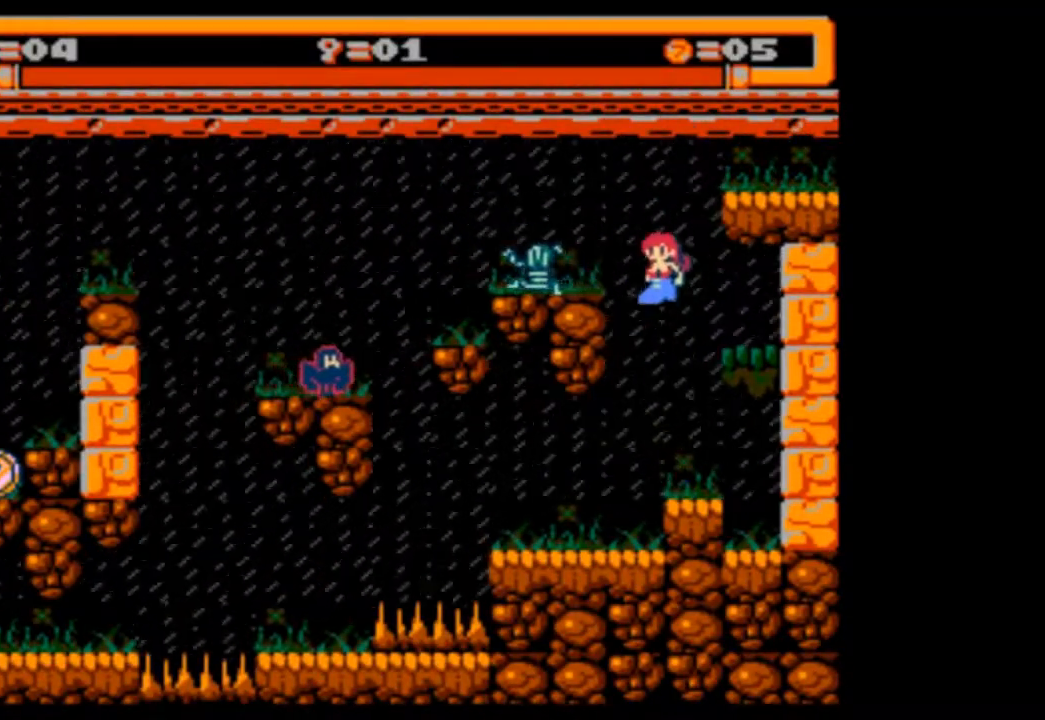
{"buttons": [], "events": [[167, "DPAD_LEFT", "up"]]}
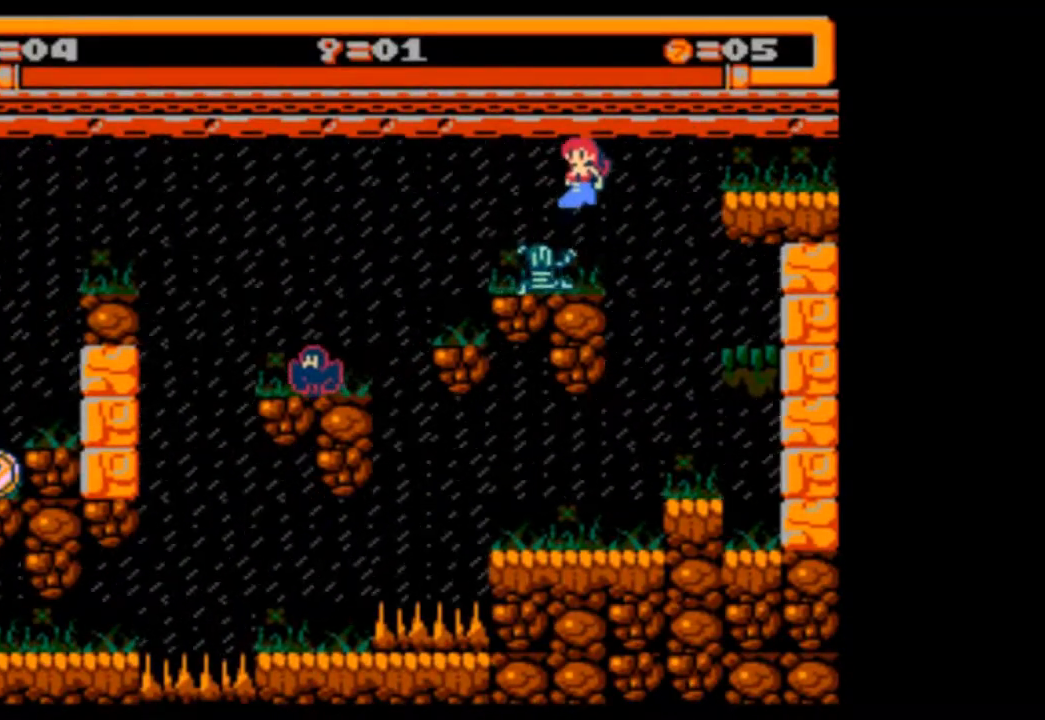
{"buttons": ["DPAD_LEFT"], "events": [[133, "DPAD_LEFT", "down"]]}
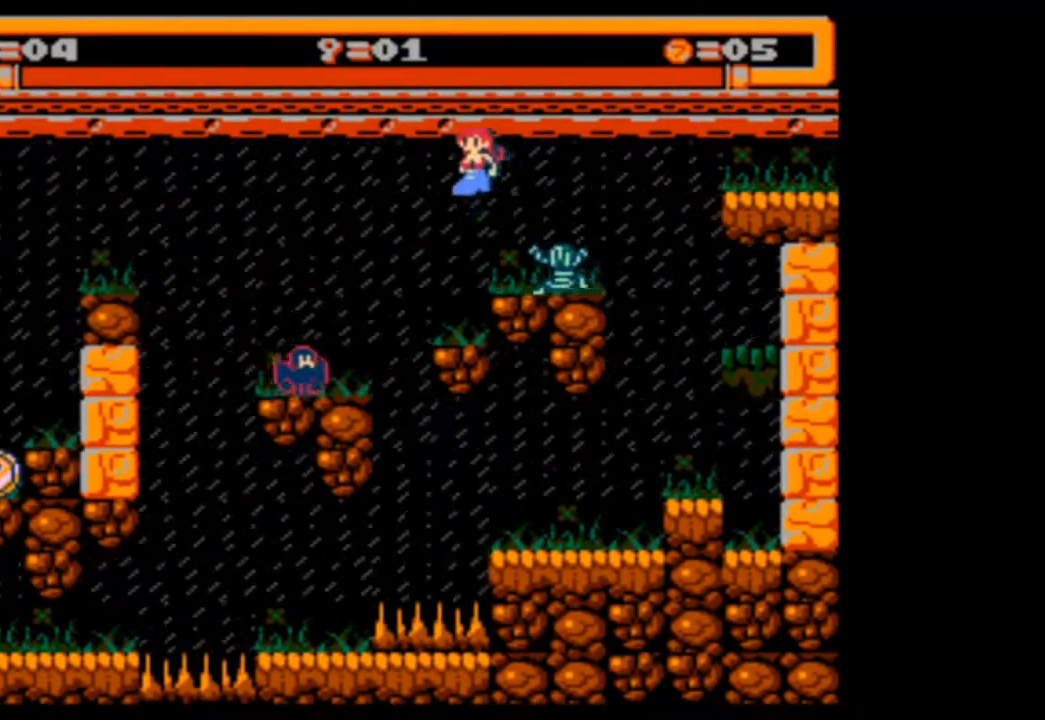
{"buttons": [], "events": [[33, "DPAD_LEFT", "up"]]}
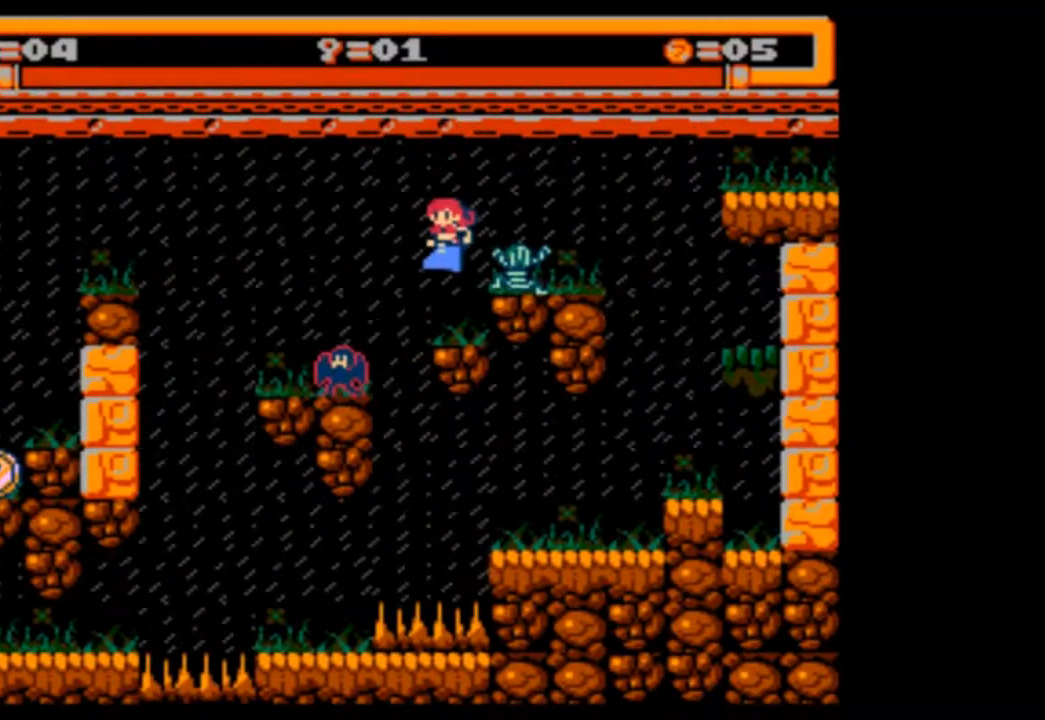
{"buttons": [], "events": [[67, "DPAD_LEFT", "down"], [467, "DPAD_LEFT", "up"]]}
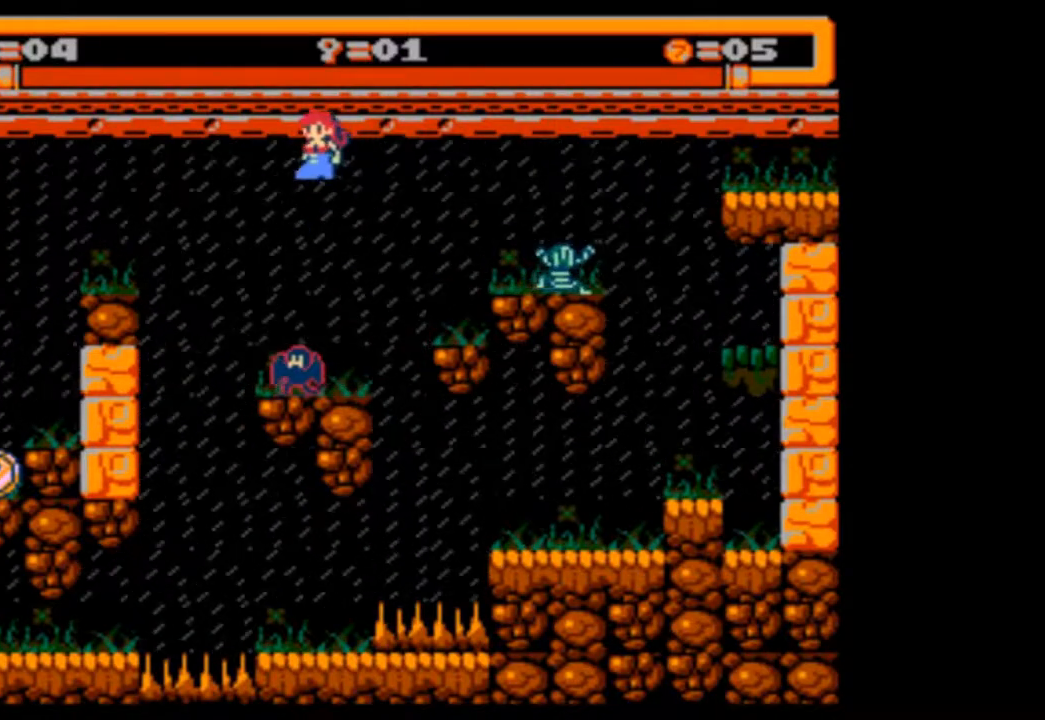
{"buttons": ["DPAD_LEFT"], "events": [[433, "DPAD_LEFT", "down"]]}
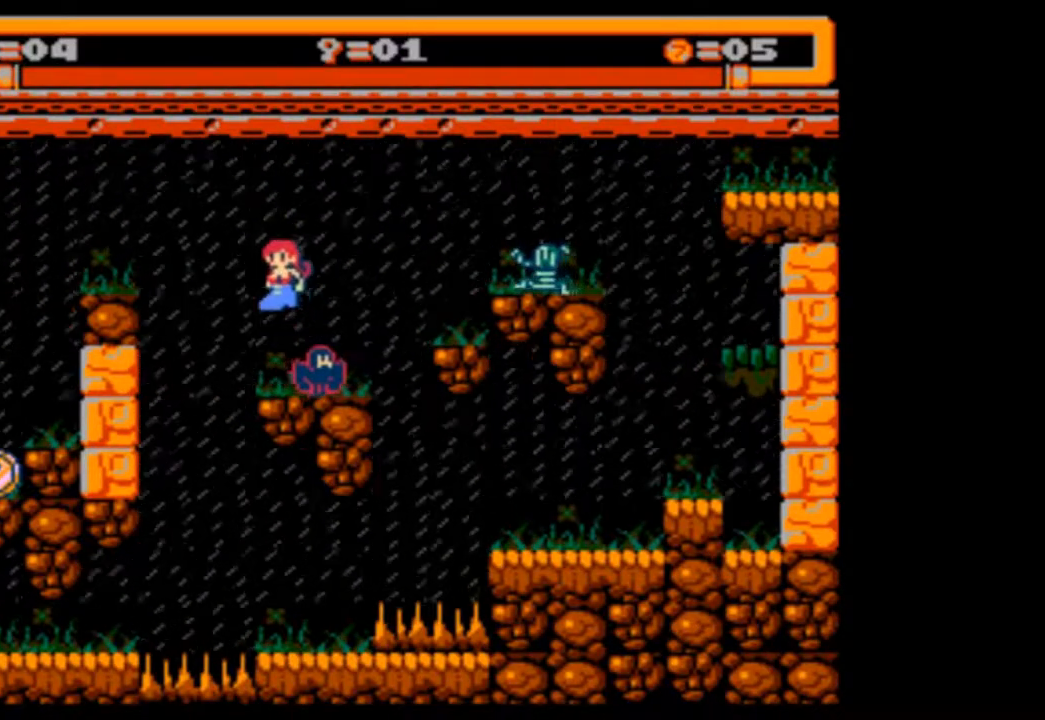
{"buttons": ["DPAD_LEFT"], "events": []}
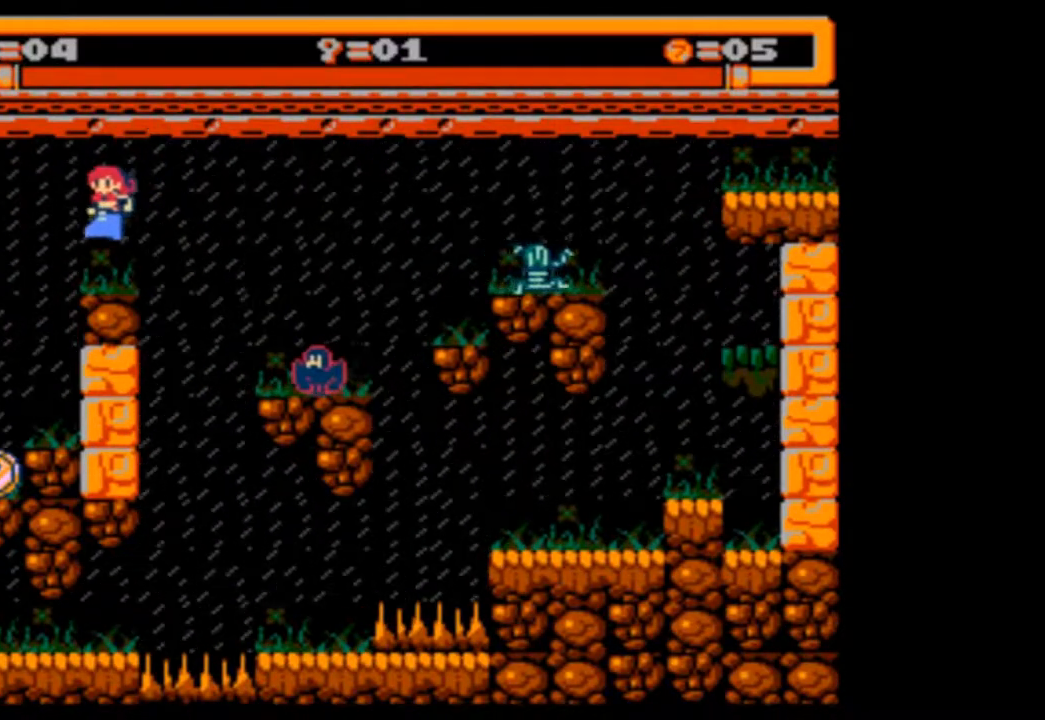
{"buttons": [], "events": [[433, "DPAD_LEFT", "up"]]}
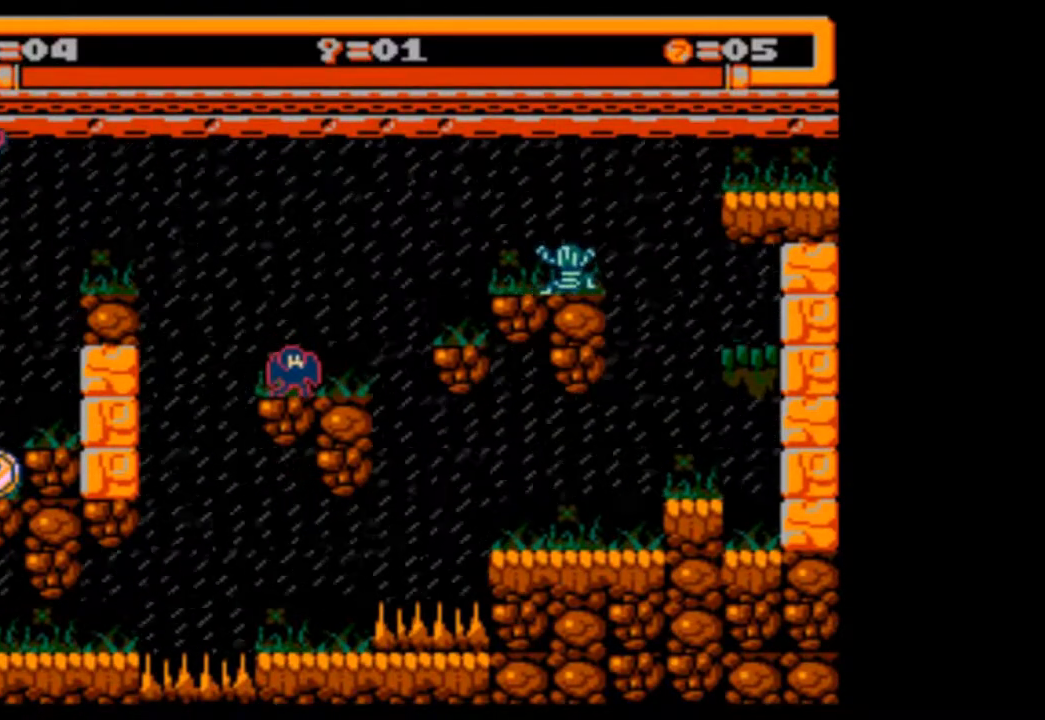
{"buttons": [], "events": []}
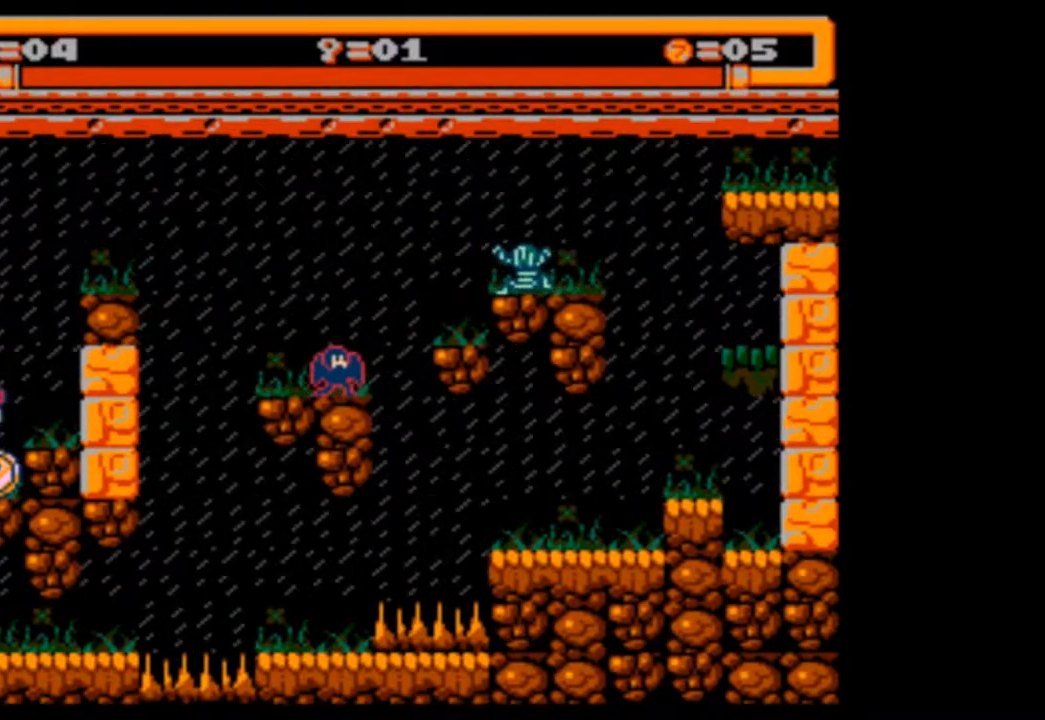
{"buttons": [], "events": [[167, "DPAD_RIGHT", "down"], [300, "DPAD_RIGHT", "up"]]}
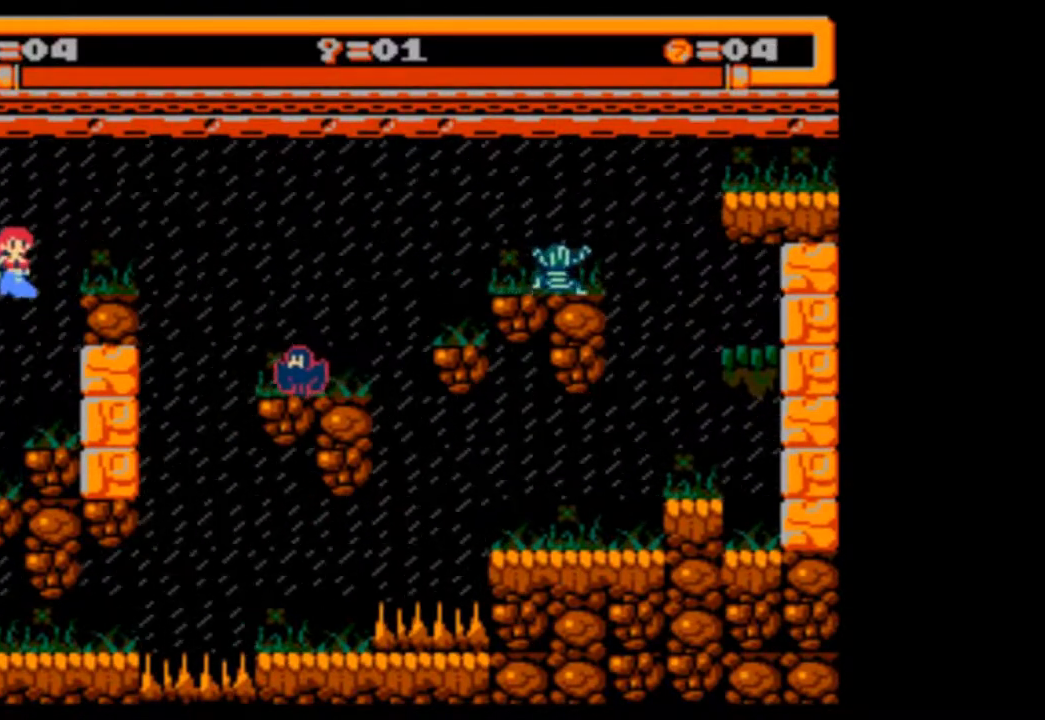
{"buttons": ["DPAD_RIGHT"], "events": [[367, "DPAD_RIGHT", "down"]]}
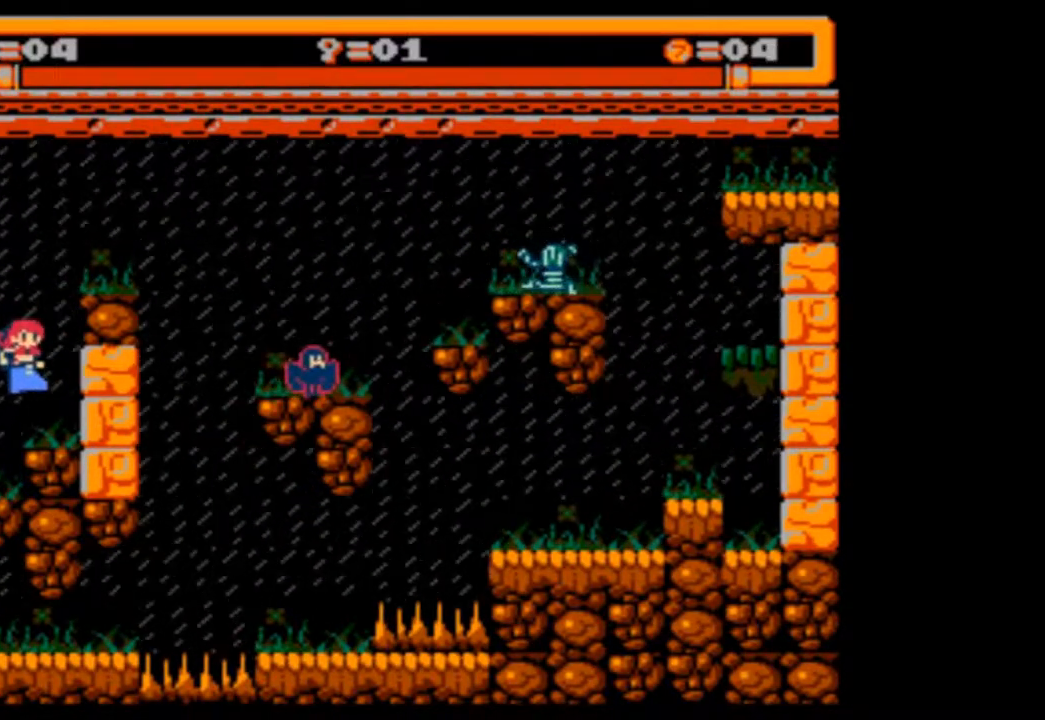
{"buttons": [], "events": [[33, "DPAD_RIGHT", "up"], [300, "DPAD_RIGHT", "down"], [500, "DPAD_RIGHT", "up"]]}
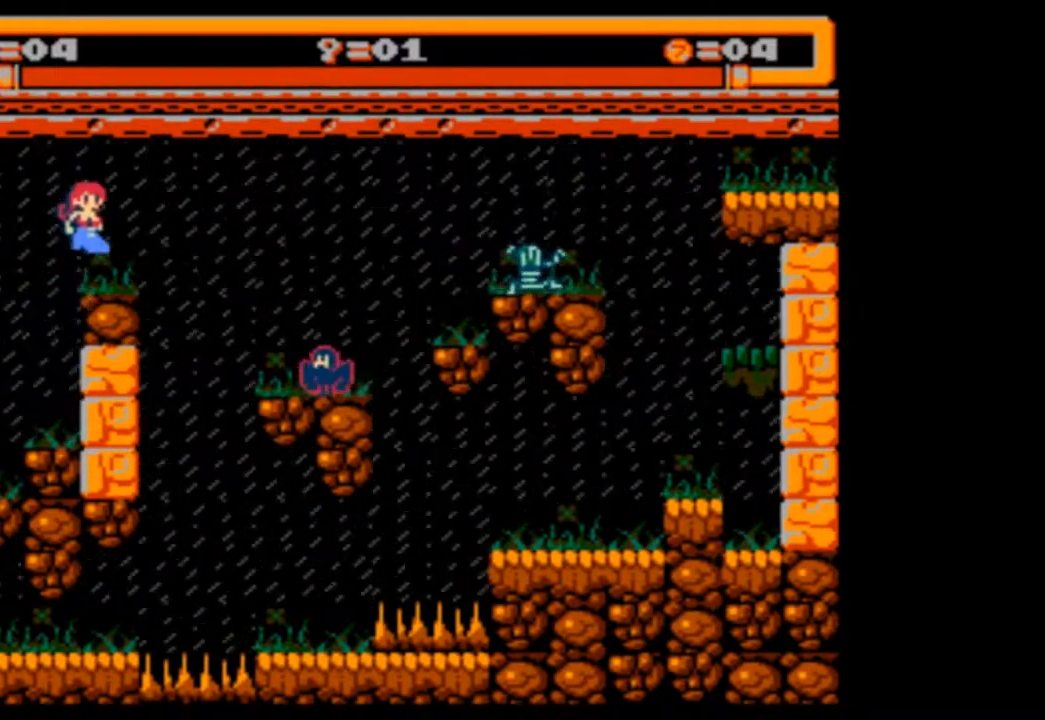
{"buttons": ["DPAD_RIGHT"], "events": [[267, "DPAD_RIGHT", "down"]]}
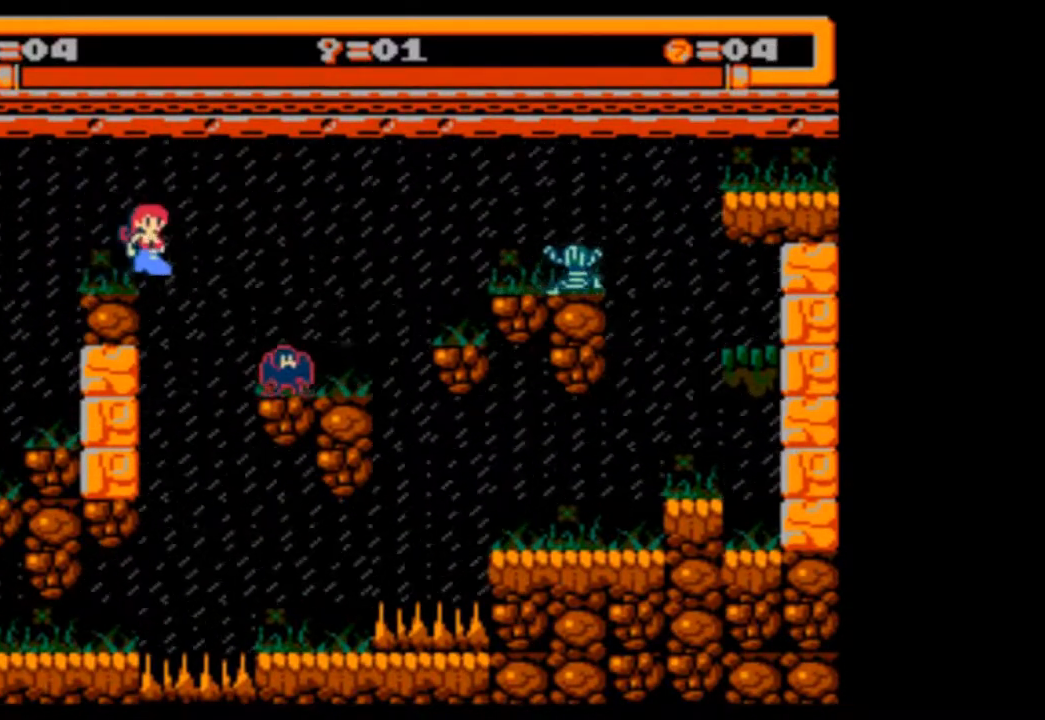
{"buttons": [], "events": [[467, "DPAD_RIGHT", "up"]]}
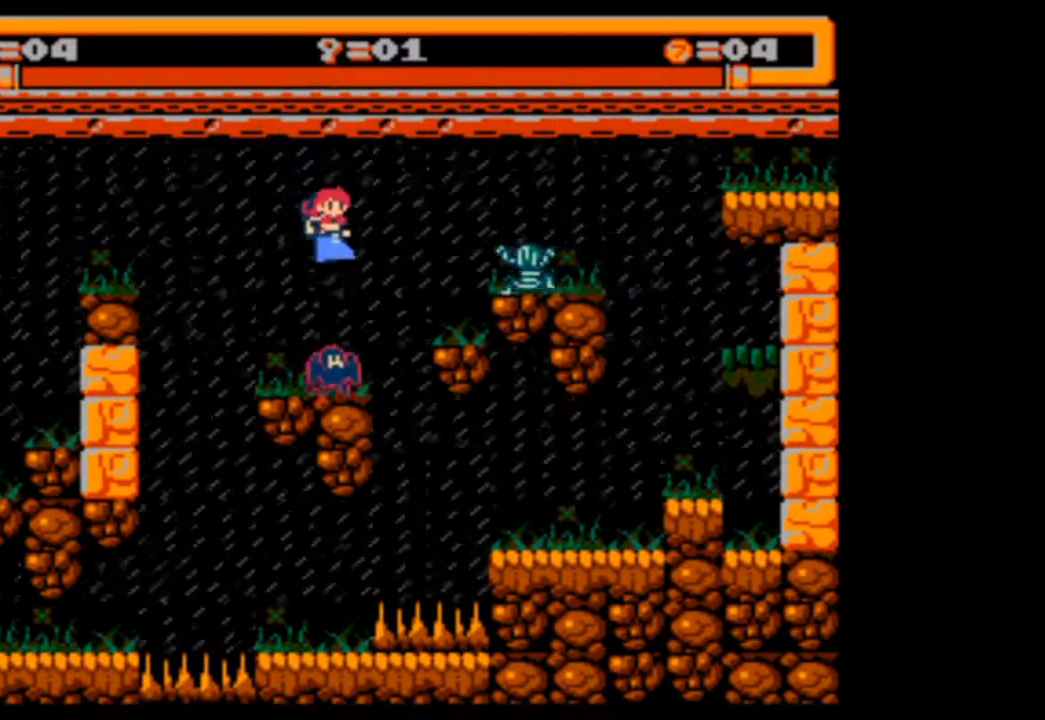
{"buttons": ["DPAD_RIGHT"], "events": [[200, "DPAD_RIGHT", "down"]]}
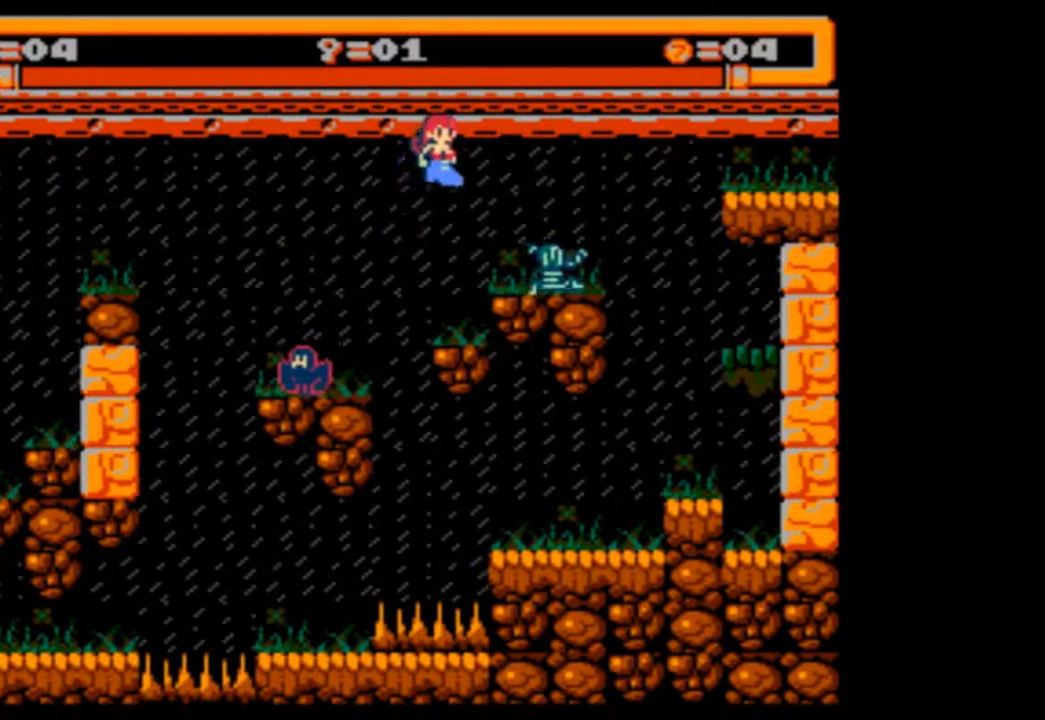
{"buttons": ["DPAD_RIGHT"], "events": []}
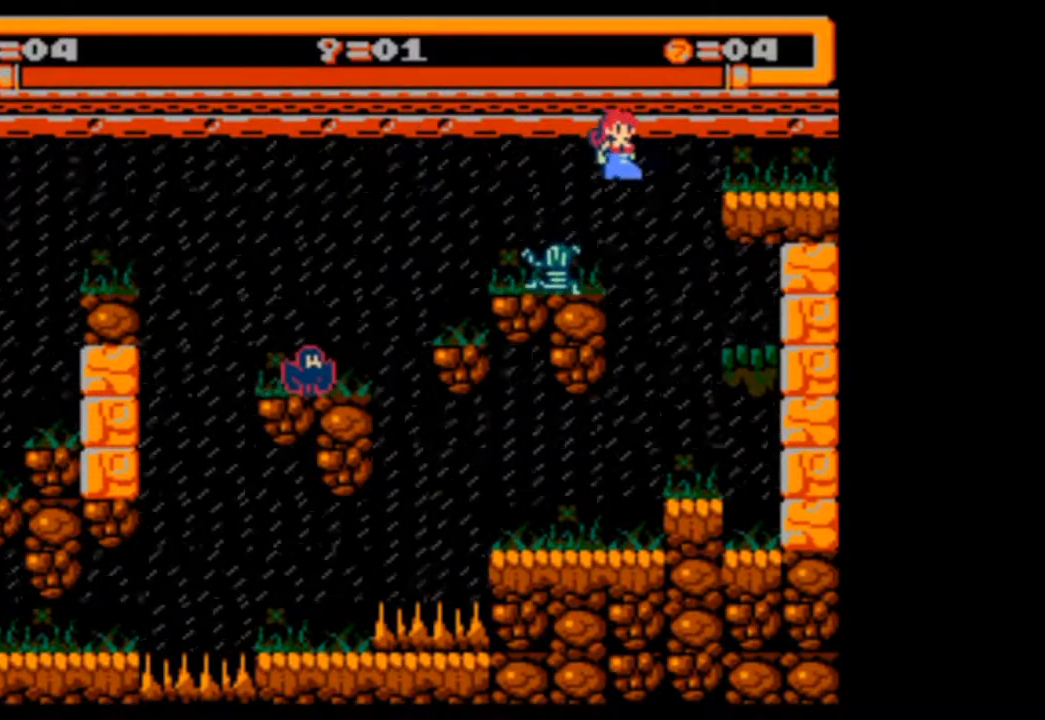
{"buttons": [], "events": [[367, "DPAD_RIGHT", "up"]]}
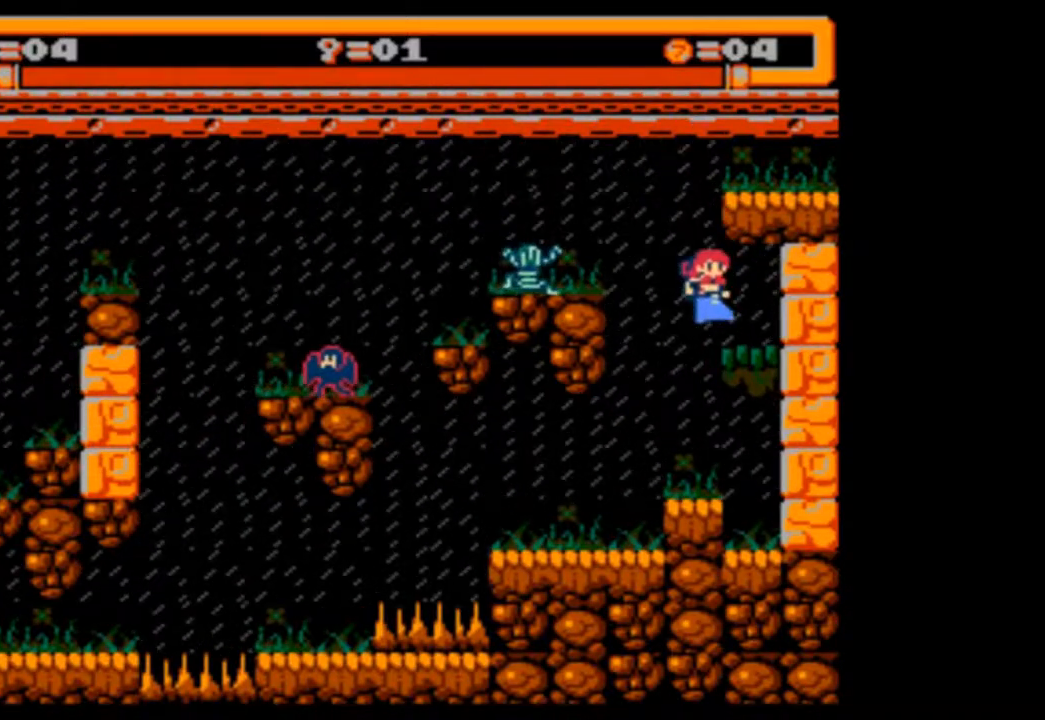
{"buttons": []}